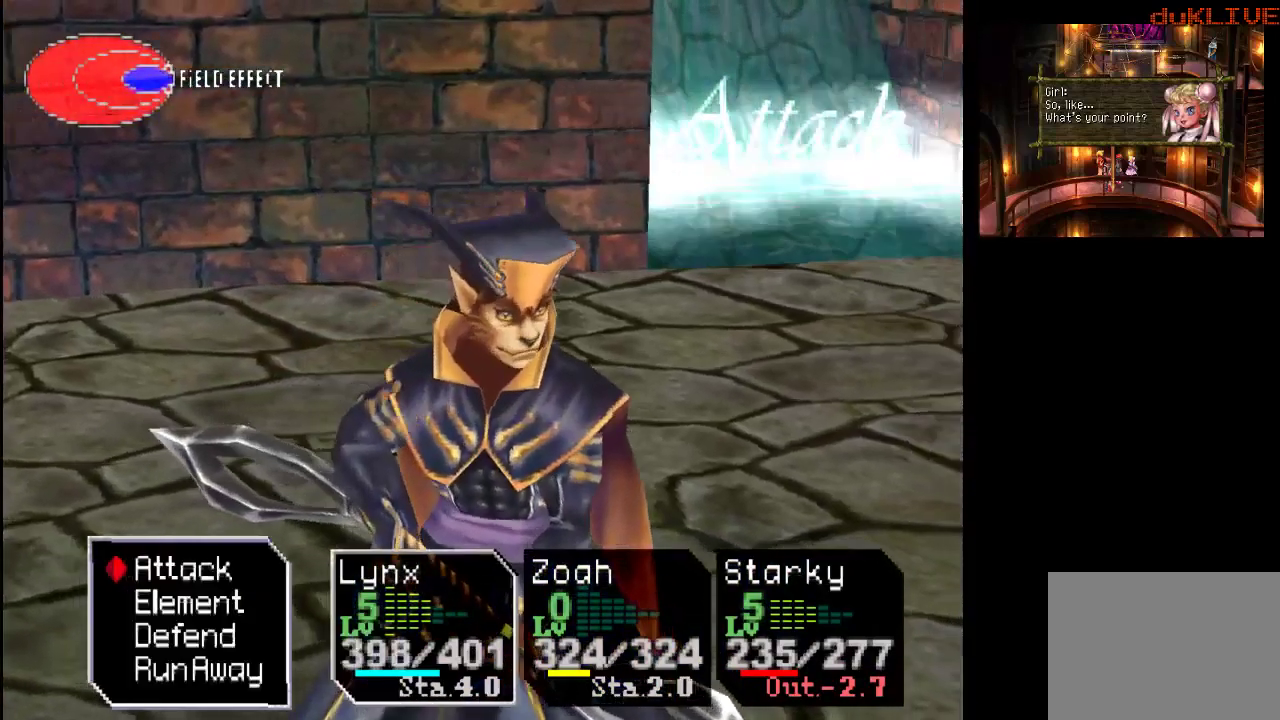
Gameplay with a controller (PlayStation layout); each line is a JSON object with the inputs held at the frame after it. "events" lists button and stick changes between this image and that frame as [ms after this image, input, new state], when the widget could be followed in between. Not read: L3 R3.
{"buttons": ["CROSS"], "left_stick": "center", "right_stick": "center", "events": [[200, "CROSS", "down"], [367, "CROSS", "up"], [467, "CROSS", "down"]]}
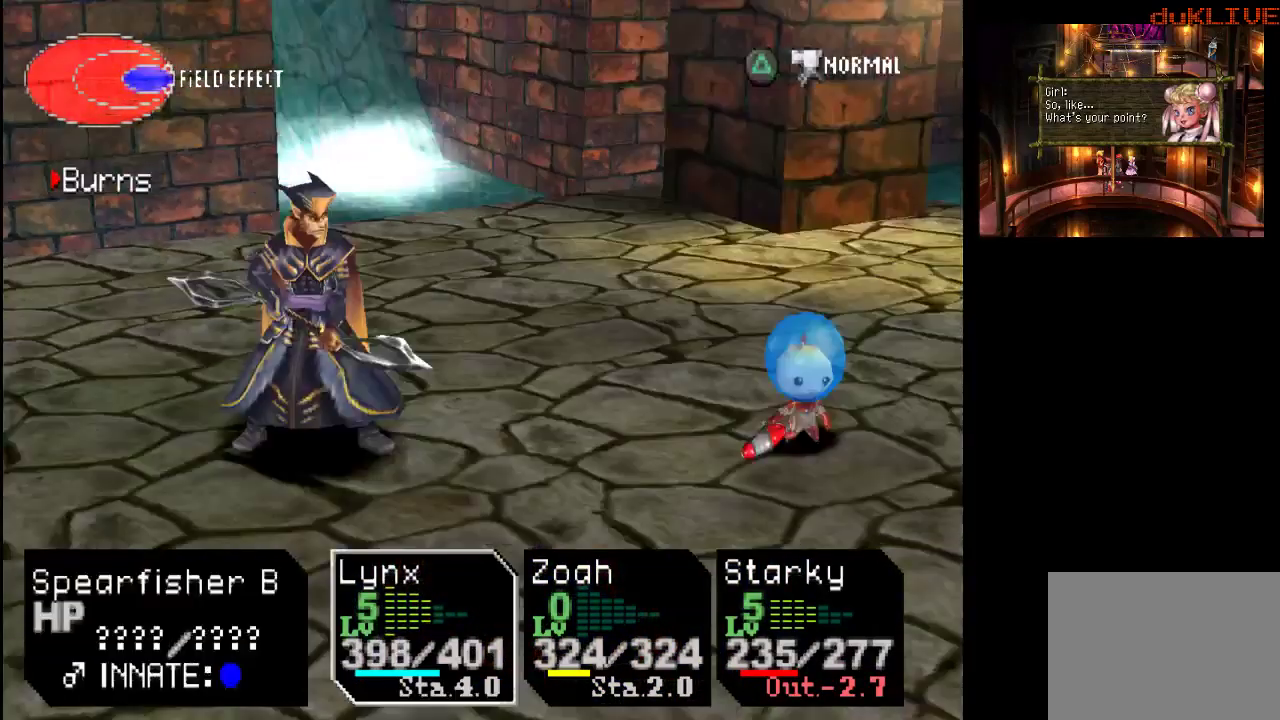
{"buttons": [], "left_stick": "center", "right_stick": "center", "events": [[67, "CROSS", "up"]]}
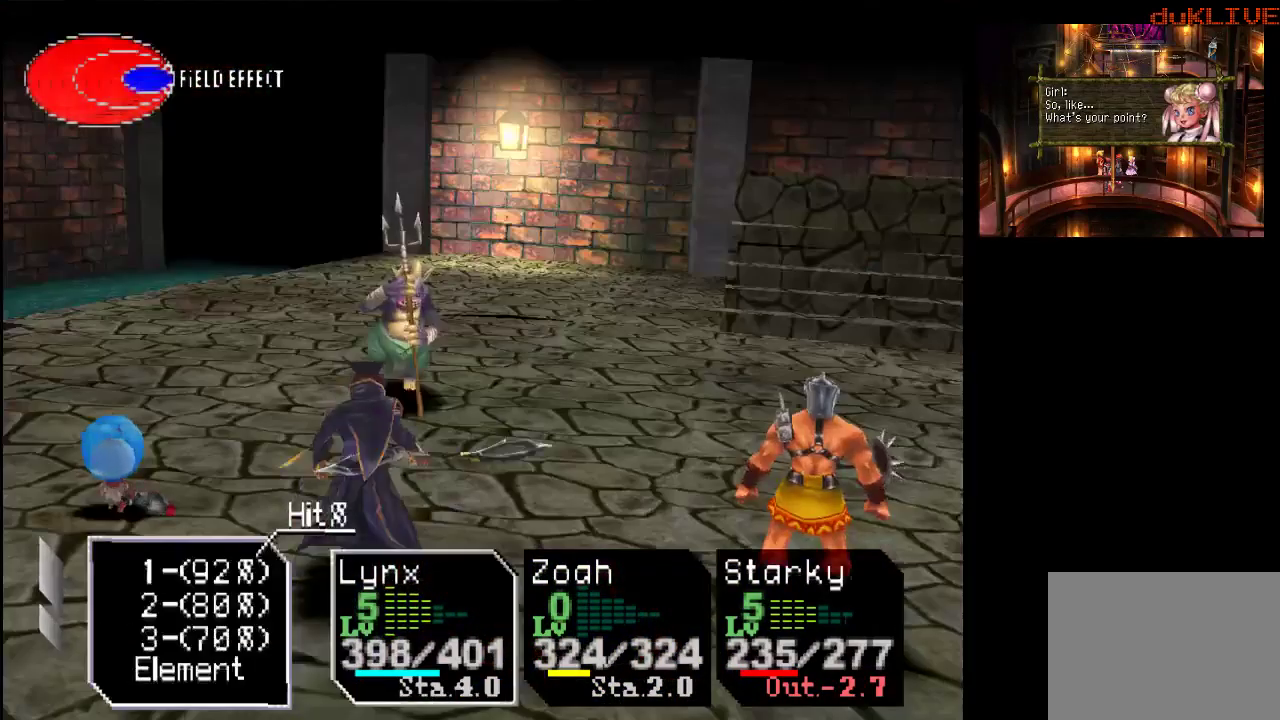
{"buttons": [], "left_stick": "center", "right_stick": "center", "events": []}
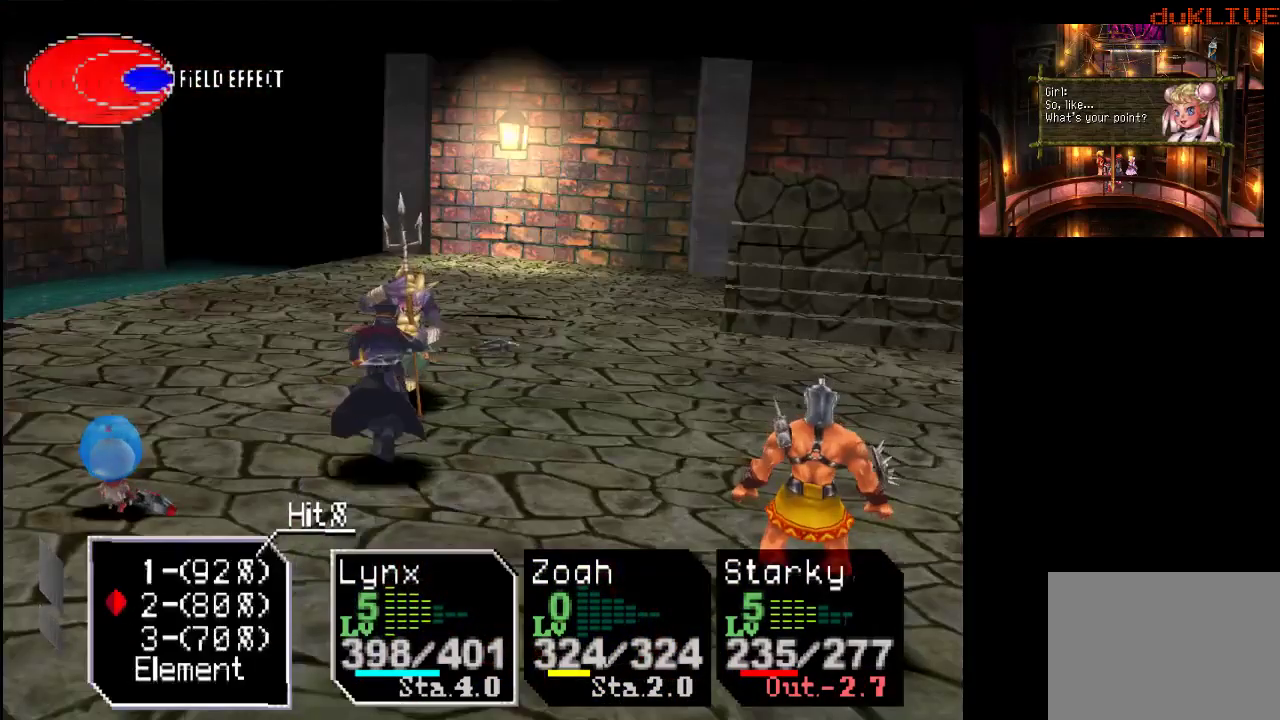
{"buttons": [], "left_stick": "center", "right_stick": "center", "events": [[200, "left_stick", "down"], [367, "left_stick", "center"]]}
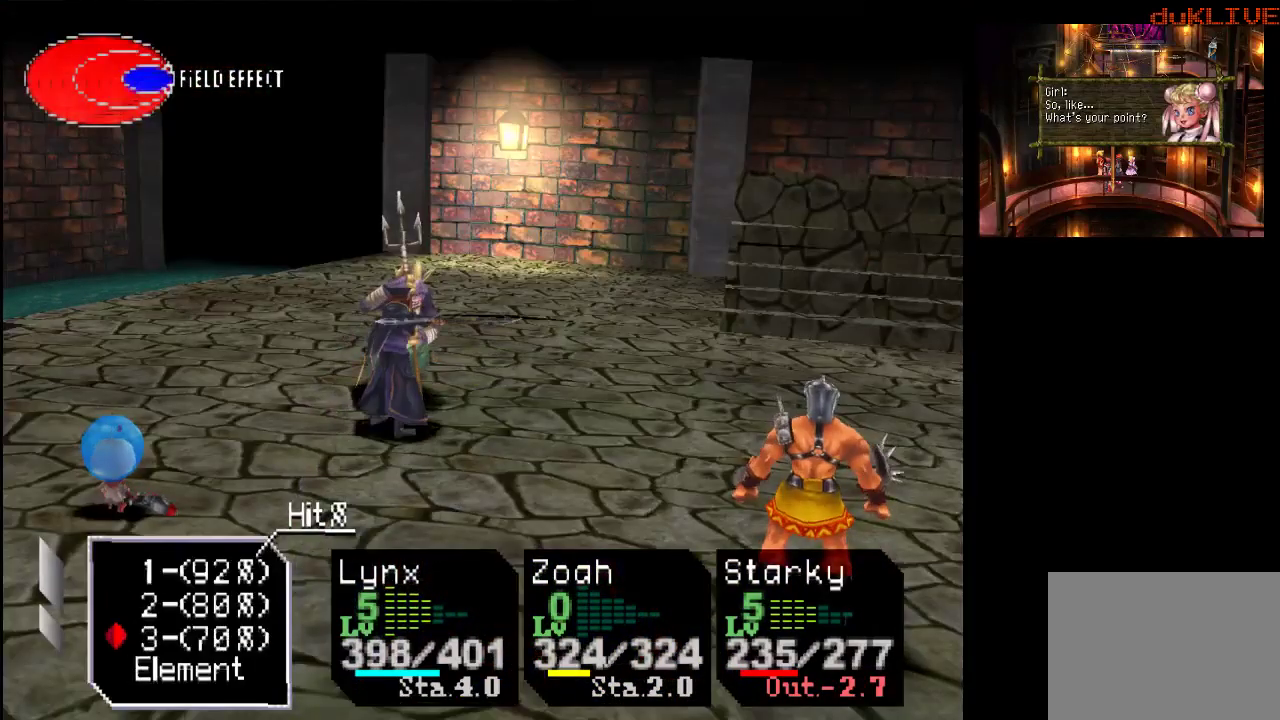
{"buttons": [], "left_stick": "center", "right_stick": "center", "events": [[67, "CROSS", "down"], [233, "CROSS", "up"]]}
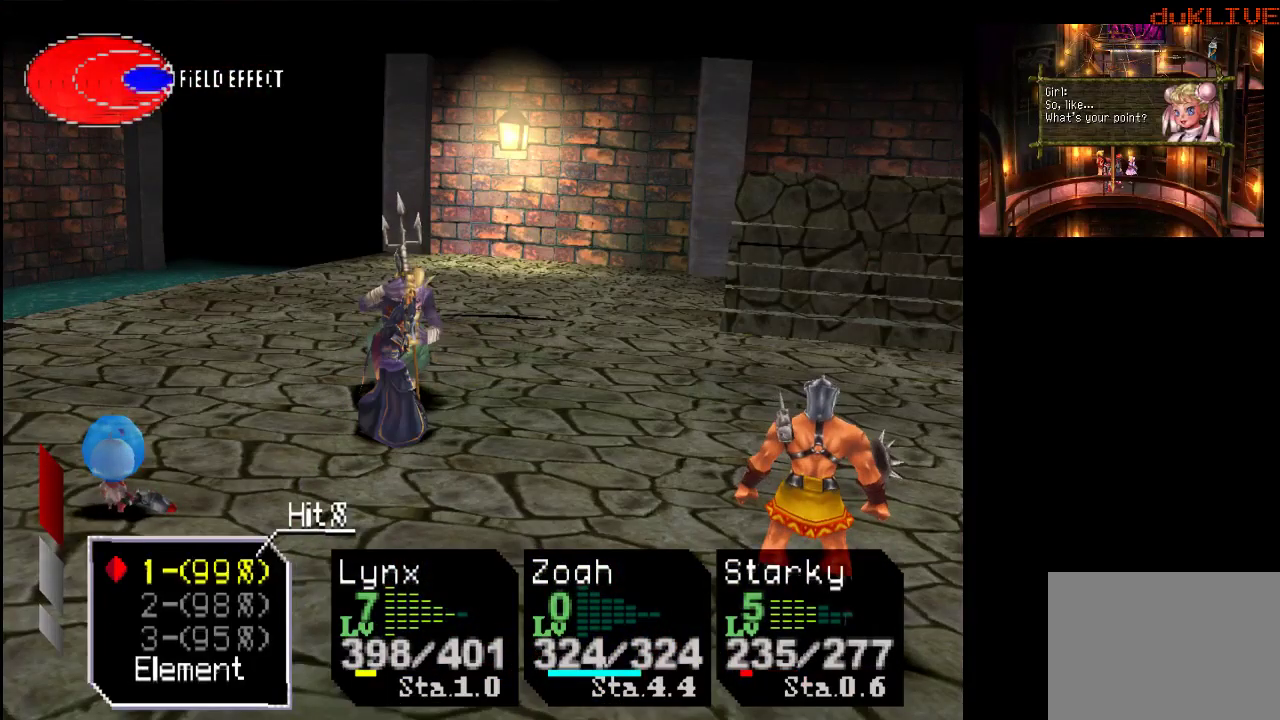
{"buttons": [], "left_stick": "down", "right_stick": "center", "events": [[267, "left_stick", "down"], [400, "left_stick", "center"], [500, "left_stick", "down"]]}
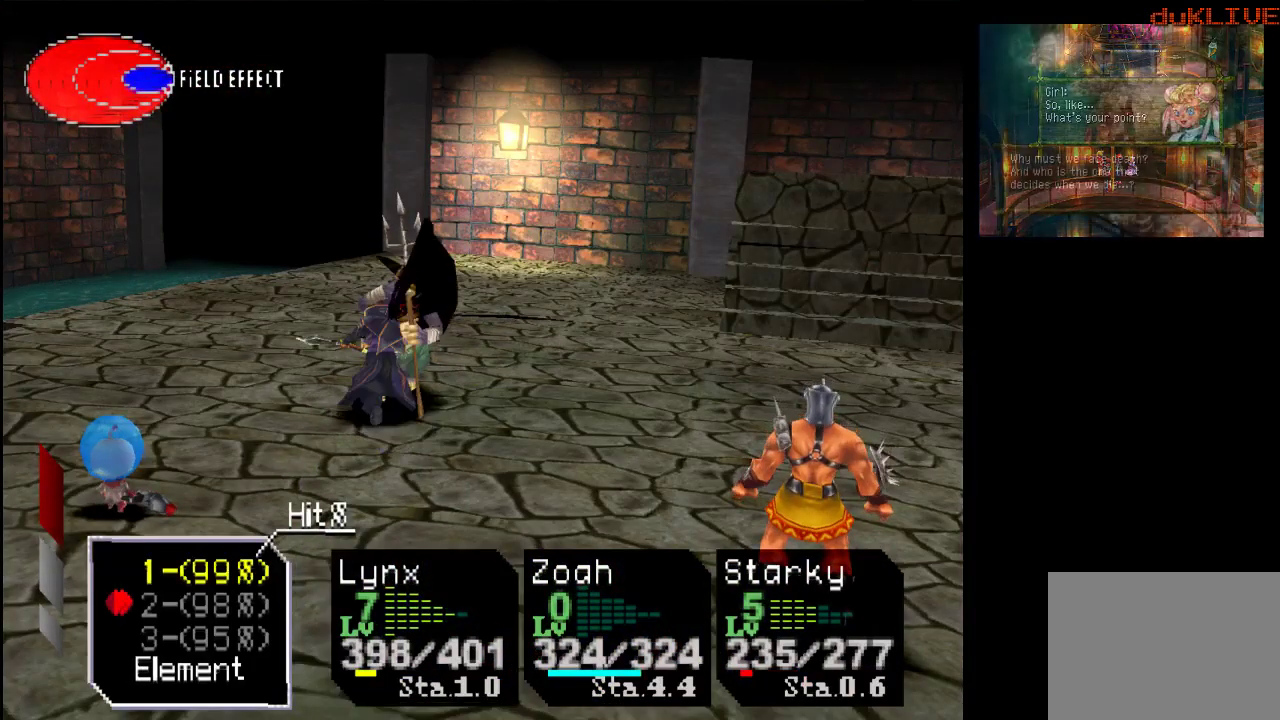
{"buttons": [], "left_stick": "center", "right_stick": "center", "events": [[333, "CROSS", "down"], [333, "left_stick", "center"], [500, "CROSS", "up"]]}
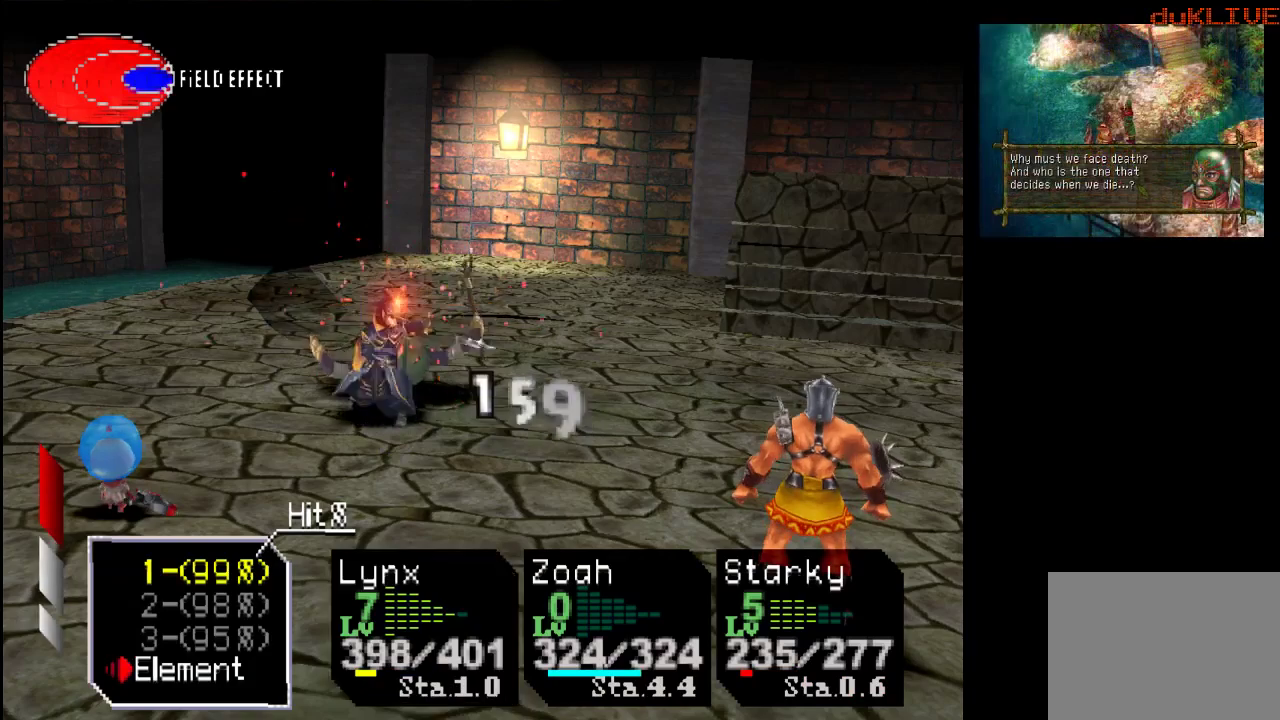
{"buttons": [], "left_stick": "center", "right_stick": "center", "events": [[200, "CROSS", "down"], [333, "CROSS", "up"]]}